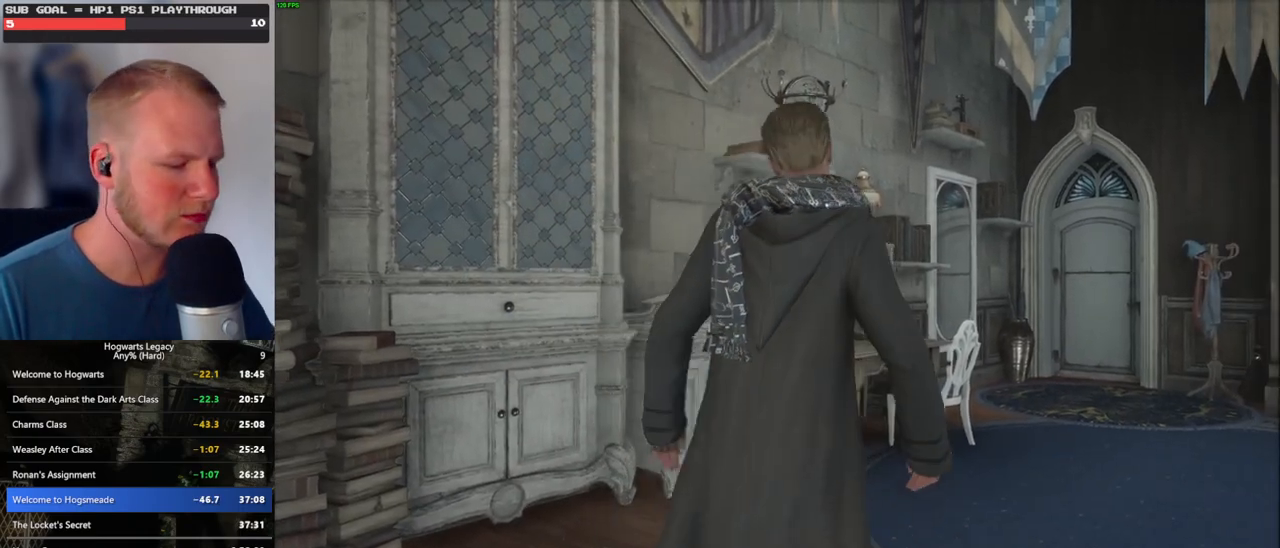
Gameplay with keyboard and mouse; each line is a JSON object with the keys and mouse buttons held at the frame after it. "events" lists presses ("down") and releases ("up") of ".", "/", "0", "1", "2", "3", "4", "5", "6", "7", "8", "9", "a", "alt_l", "alt_r", "b", "backslash", "backspace", "c", "caps_lock", "comma", "ctrl_l", "ctrl_r", "d", "e", "equals", "escape", "f", "f1", "f10", "f11", "f12", "f2", "f3", "f4", "f5", "f6", "f7", "f8", "f9", "g", "h", "i", "j", "k", "l", "lbracket", "m", "minus", "n", "o", "p", "q", "quote", "r", "rbracket", "return", "s", "semicolon", "shift_l", "shift_r", "space", "super_l", "super_r", "t", "tab", "tilde", "u", "v", "w", "x", "y", "z", "mouse_left", "mouse_wheel", "mouse_right", "mouse_mb4" and "mouse_mb5" between this image and that frame as [ms after this image, input, new state], when the widget could be followed in between. "mouse_left", "mouse_wheel", "mouse_right", "mouse_mb4", "mouse_mb5" = the "left", "wheel", "right", "mb4", "mb5" buttons of the "mouse" list. No other keys are recorded. "wheel" means that the mouse wheel is clicked or scrolled. Mouse movement is not recorded.
{"keys": ["m"], "mouse": [], "events": [[484, "m", "down"]]}
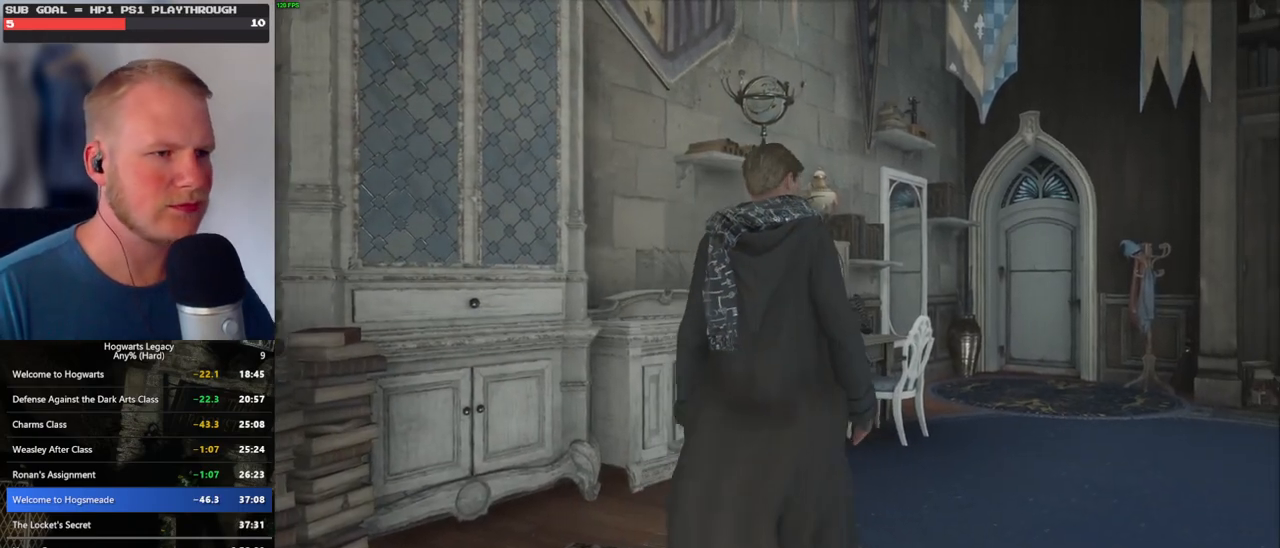
{"keys": [], "mouse": [], "events": [[50, "m", "up"], [134, "m", "down"], [200, "m", "up"], [284, "m", "down"], [334, "m", "up"], [417, "m", "down"], [467, "m", "up"]]}
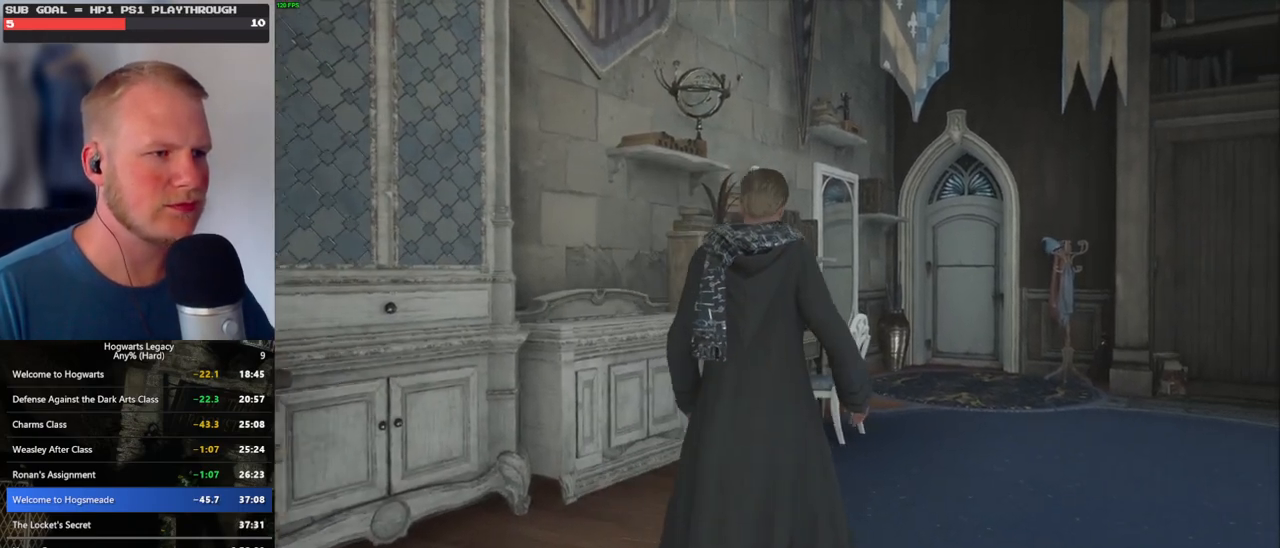
{"keys": ["m"], "mouse": [], "events": [[50, "m", "down"], [117, "m", "up"], [200, "m", "down"], [250, "m", "up"], [334, "m", "down"], [400, "m", "up"], [467, "m", "down"]]}
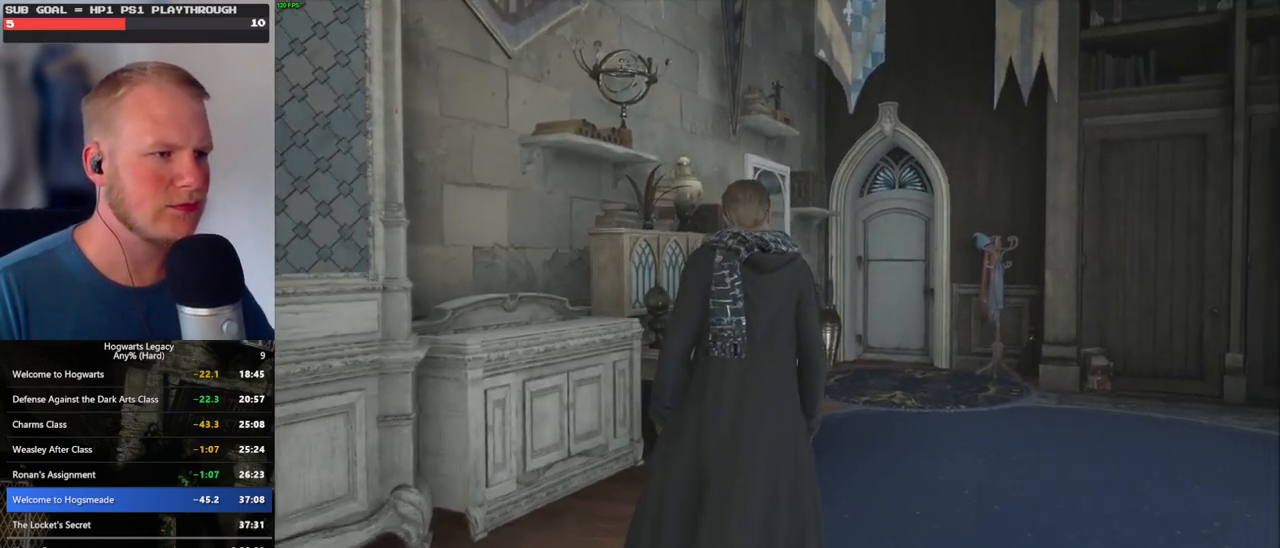
{"keys": [], "mouse": [], "events": [[34, "m", "up"], [117, "m", "down"], [167, "m", "up"], [250, "m", "down"], [317, "m", "up"], [400, "m", "down"], [467, "m", "up"]]}
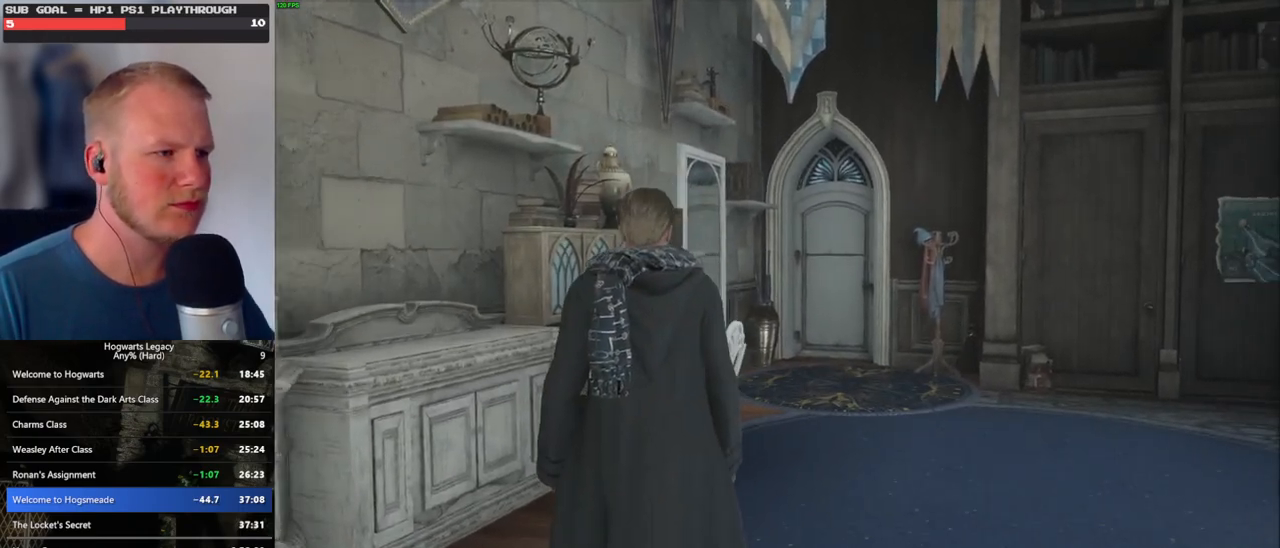
{"keys": ["m"], "mouse": [], "events": [[50, "m", "down"], [100, "m", "up"], [184, "m", "down"], [250, "m", "up"], [334, "m", "down"], [400, "m", "up"], [484, "m", "down"]]}
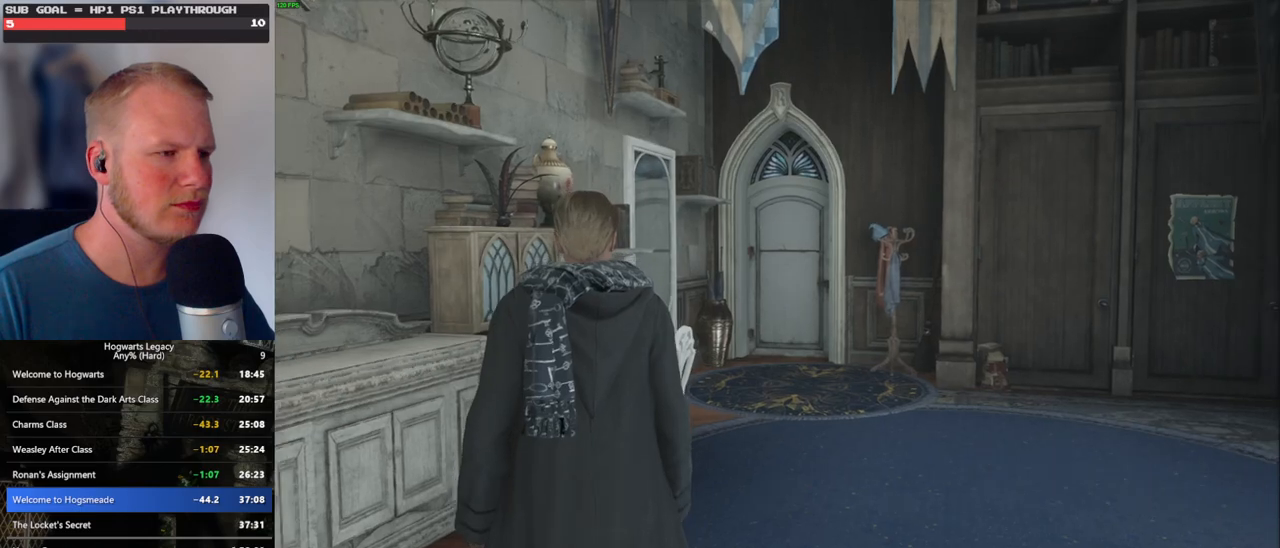
{"keys": [], "mouse": [], "events": [[34, "m", "up"], [117, "m", "down"], [200, "m", "up"], [267, "m", "down"], [334, "m", "up"], [417, "m", "down"], [484, "m", "up"]]}
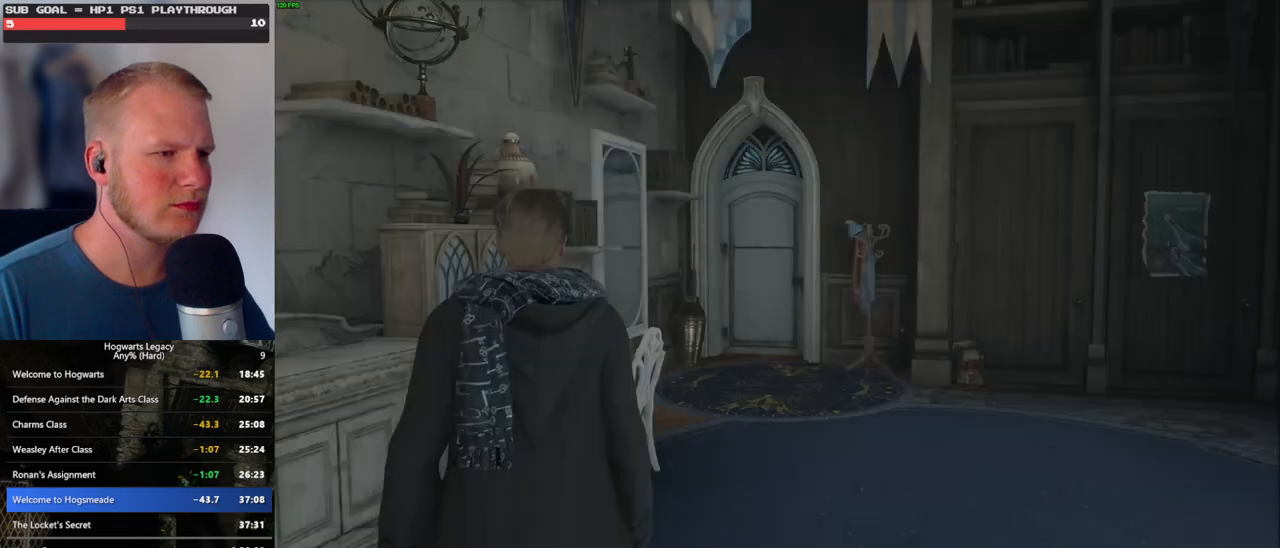
{"keys": [], "mouse": [], "events": [[50, "m", "down"], [150, "m", "up"]]}
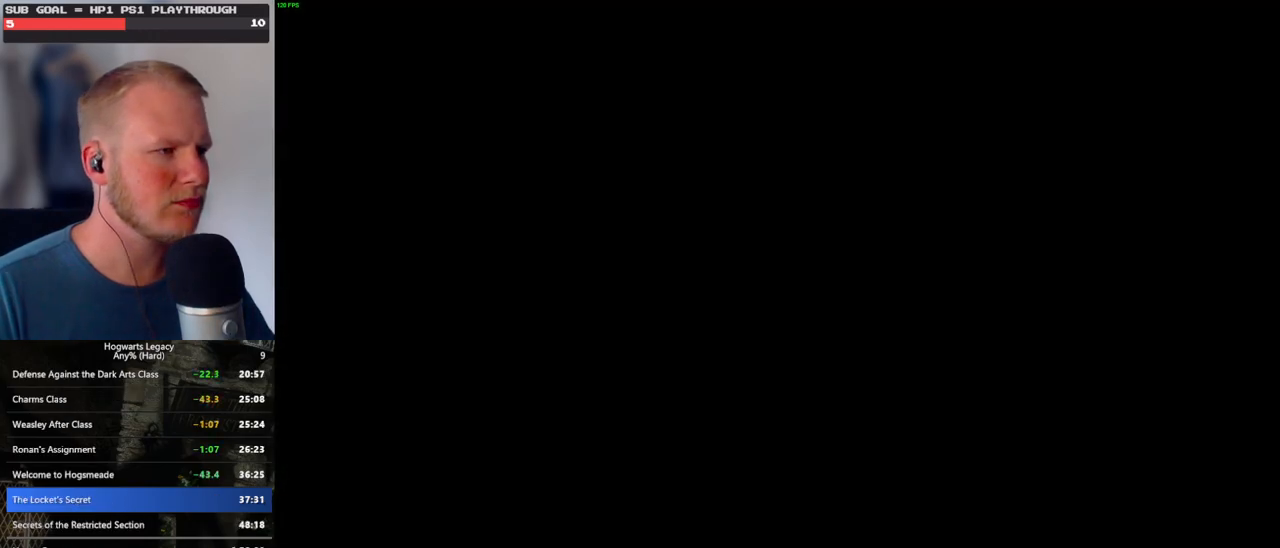
{"keys": [], "mouse": [], "events": []}
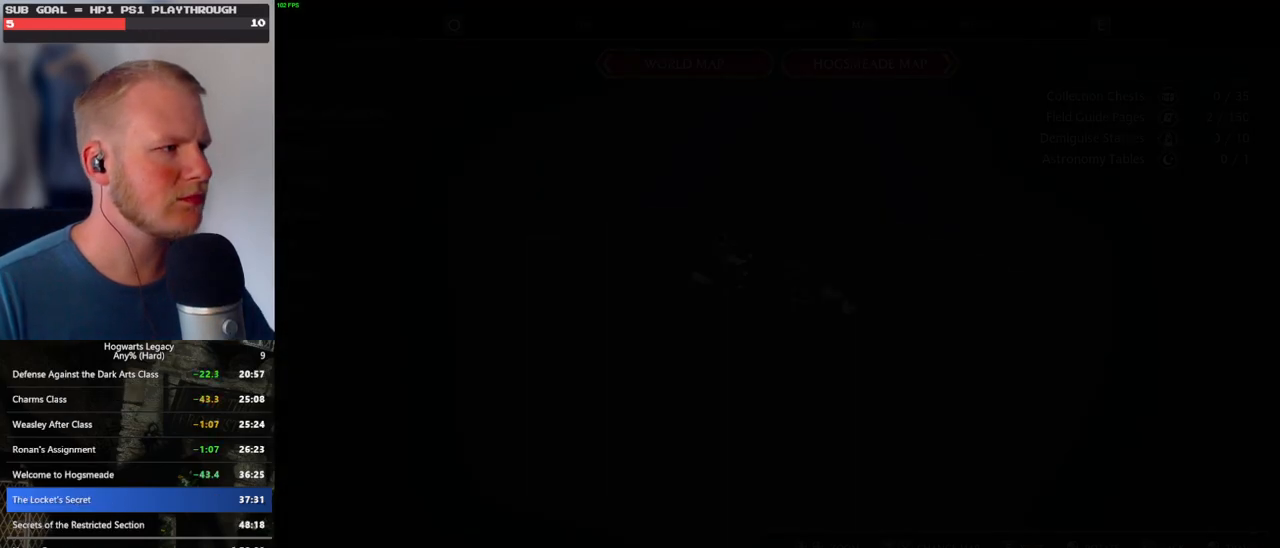
{"keys": [], "mouse": [], "events": []}
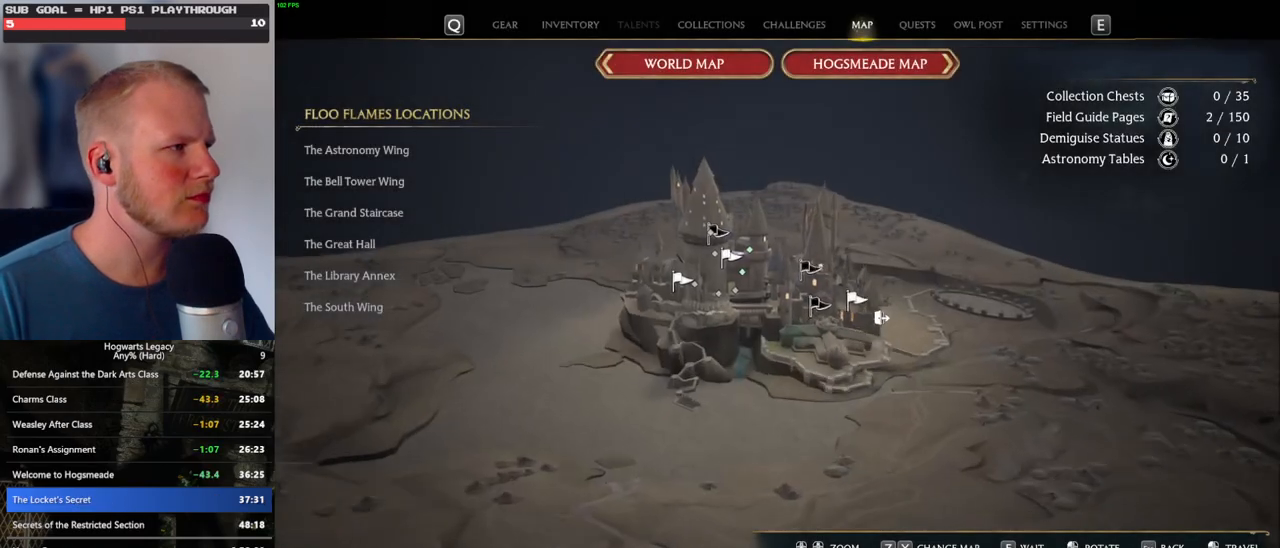
{"keys": [], "mouse": [], "events": []}
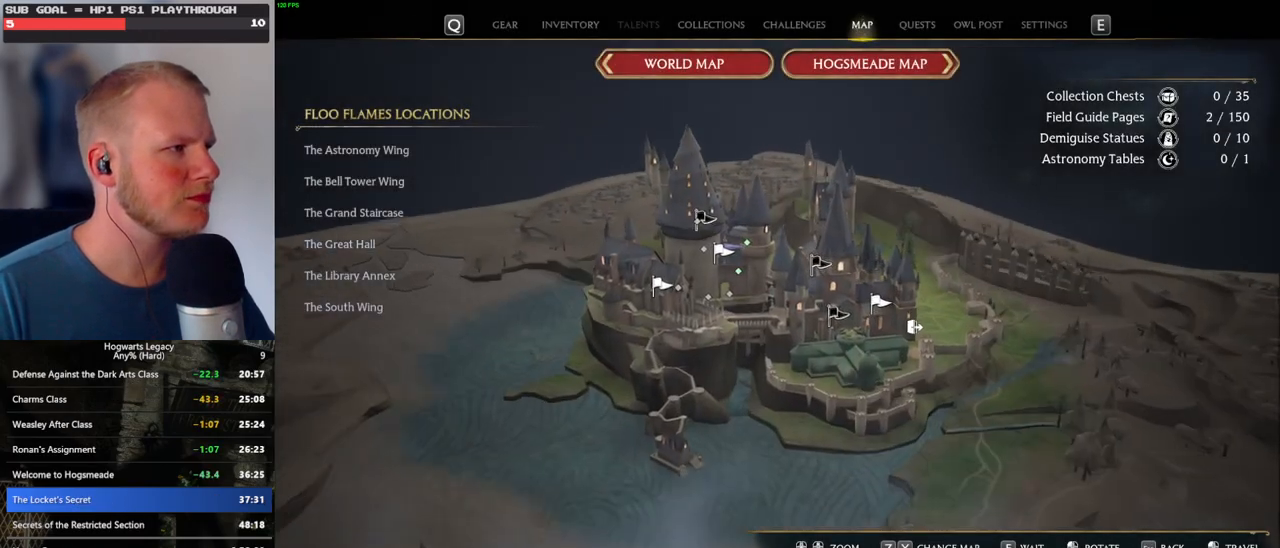
{"keys": [], "mouse": [], "events": []}
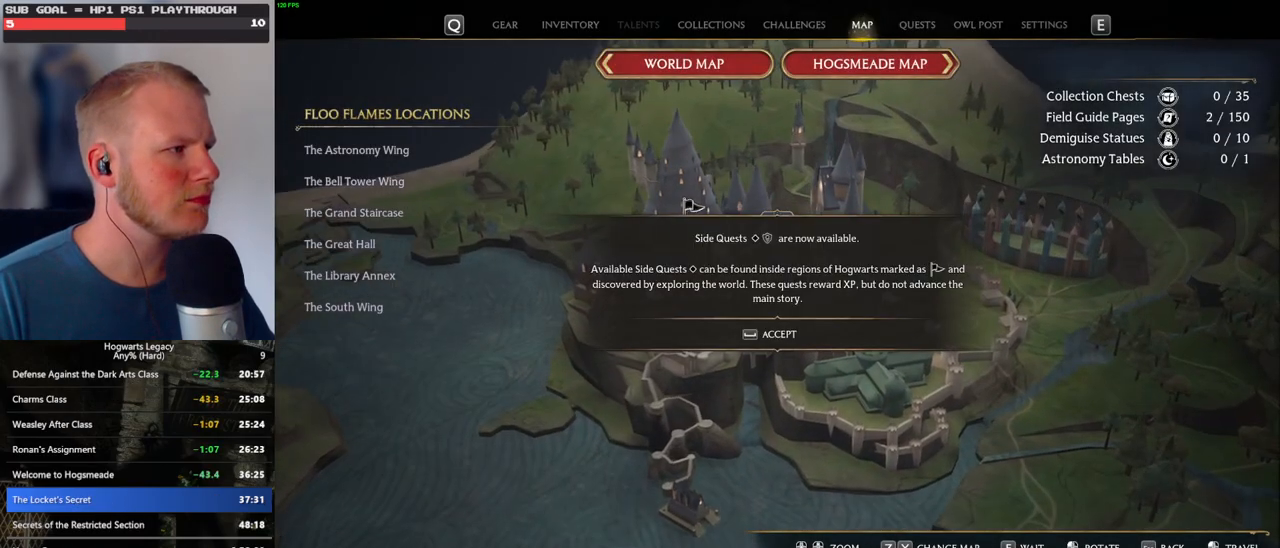
{"keys": [], "mouse": [], "events": [[84, "space", "down"], [167, "space", "up"]]}
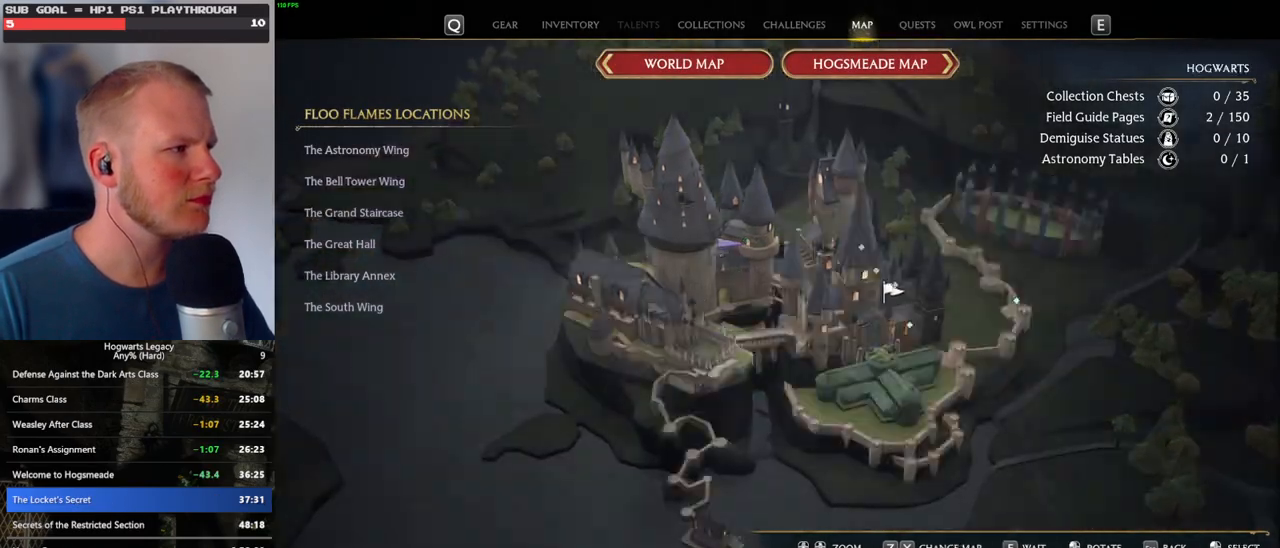
{"keys": [], "mouse": ["left"], "events": [[484, "mouse_left", "down"]]}
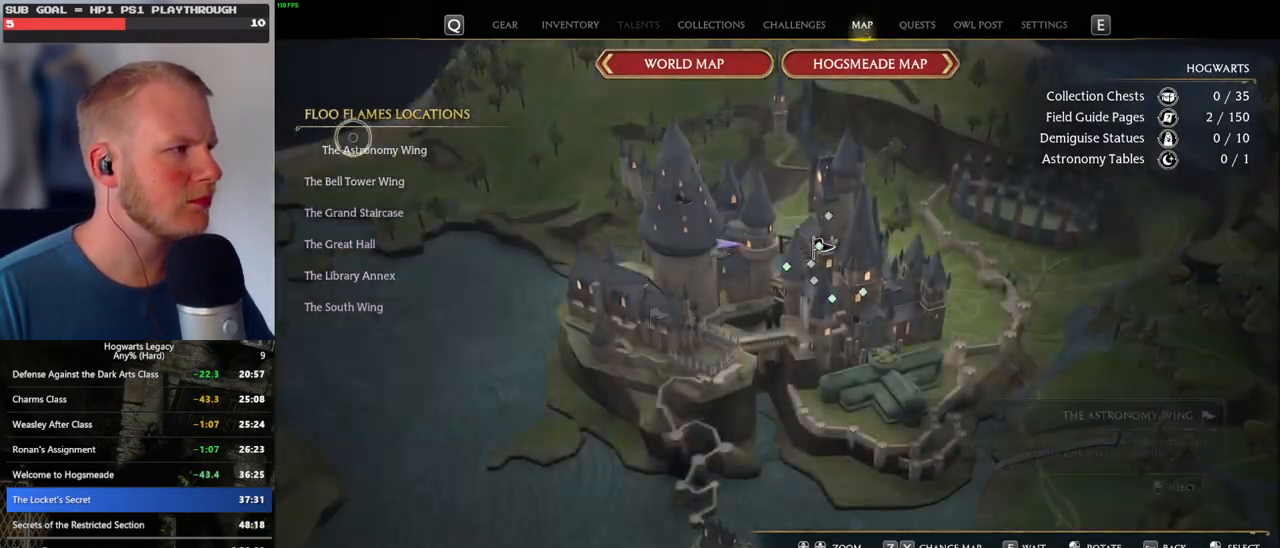
{"keys": [], "mouse": [], "events": [[67, "mouse_left", "up"]]}
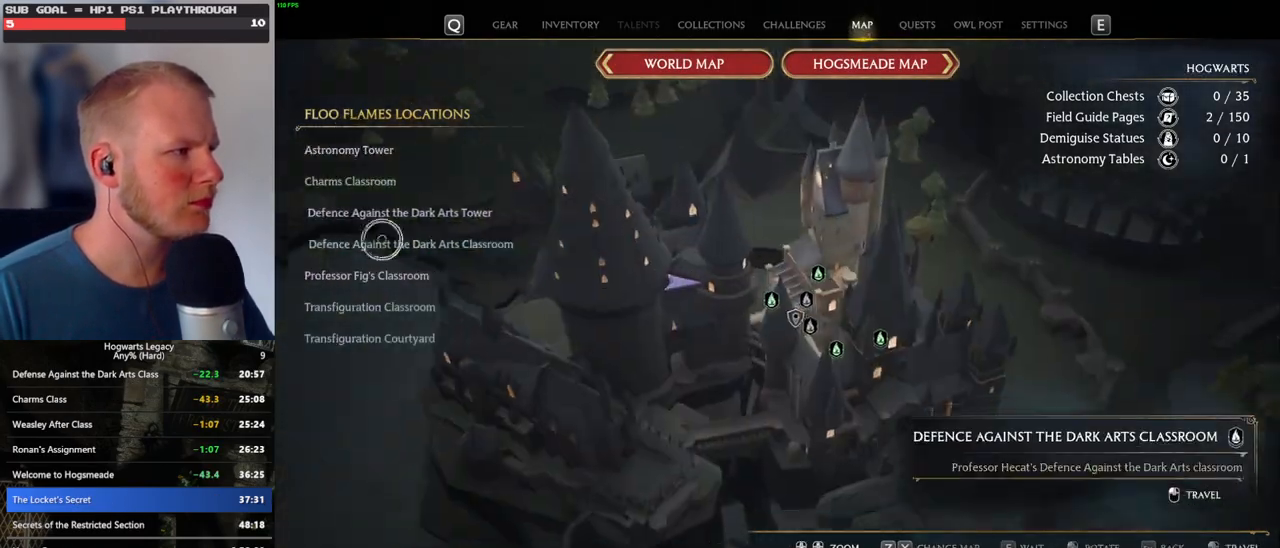
{"keys": [], "mouse": [], "events": []}
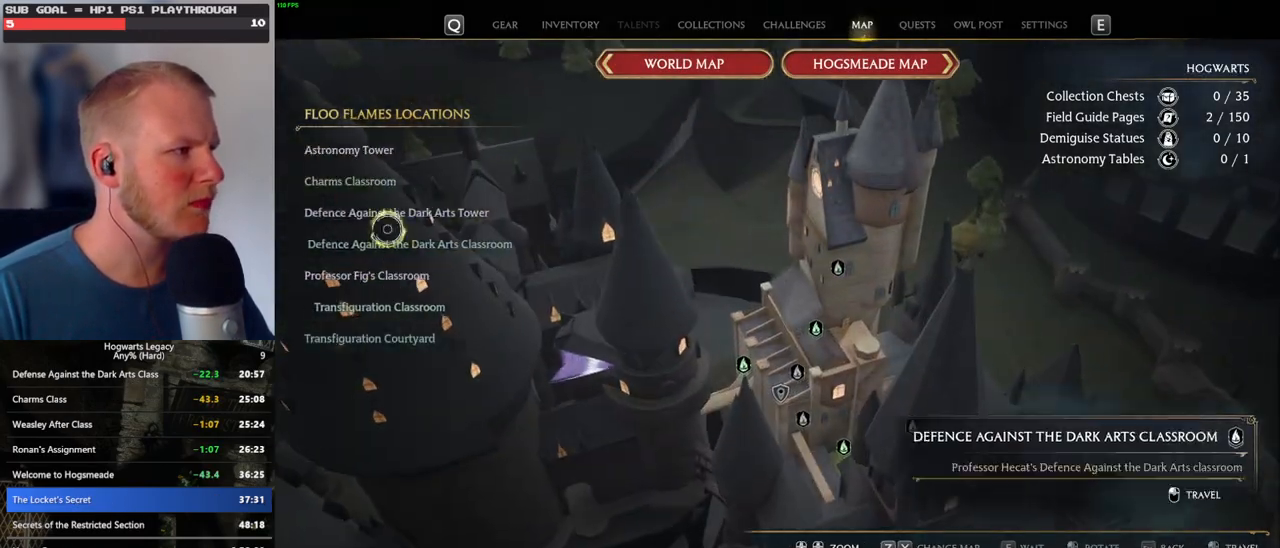
{"keys": [], "mouse": [], "events": [[184, "mouse_left", "down"], [317, "mouse_left", "up"]]}